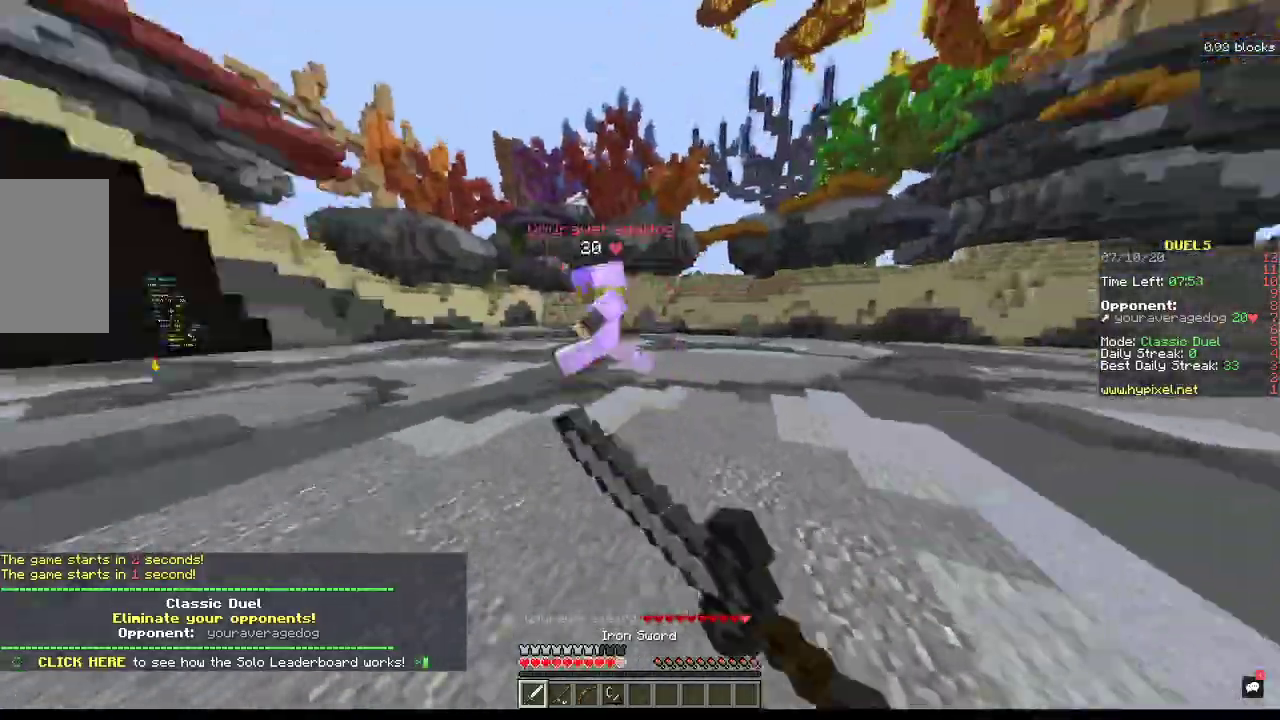
Gameplay with keyboard and mouse; each line is a JSON object with the keys and mouse buttons held at the frame after it. "events" lists presses ("down") and releases ("up") of "a", "d", "s", "space", "w", "mouse_left" and "mouse_right" between this image and that frame as [ms after this image, input, new state], when the widget could be followed in between. "mouse_left", "mouse_right" = the "left", "right" buttons of the "mouse" list. No other keys are recorded. Fast repeated clicks can show as one long hold. Mouse movement is not recorded.
{"keys": ["w"], "mouse": ["left", "right"], "events": [[67, "d", "up"], [100, "mouse_left", "up"], [433, "mouse_left", "down"], [433, "mouse_right", "down"]]}
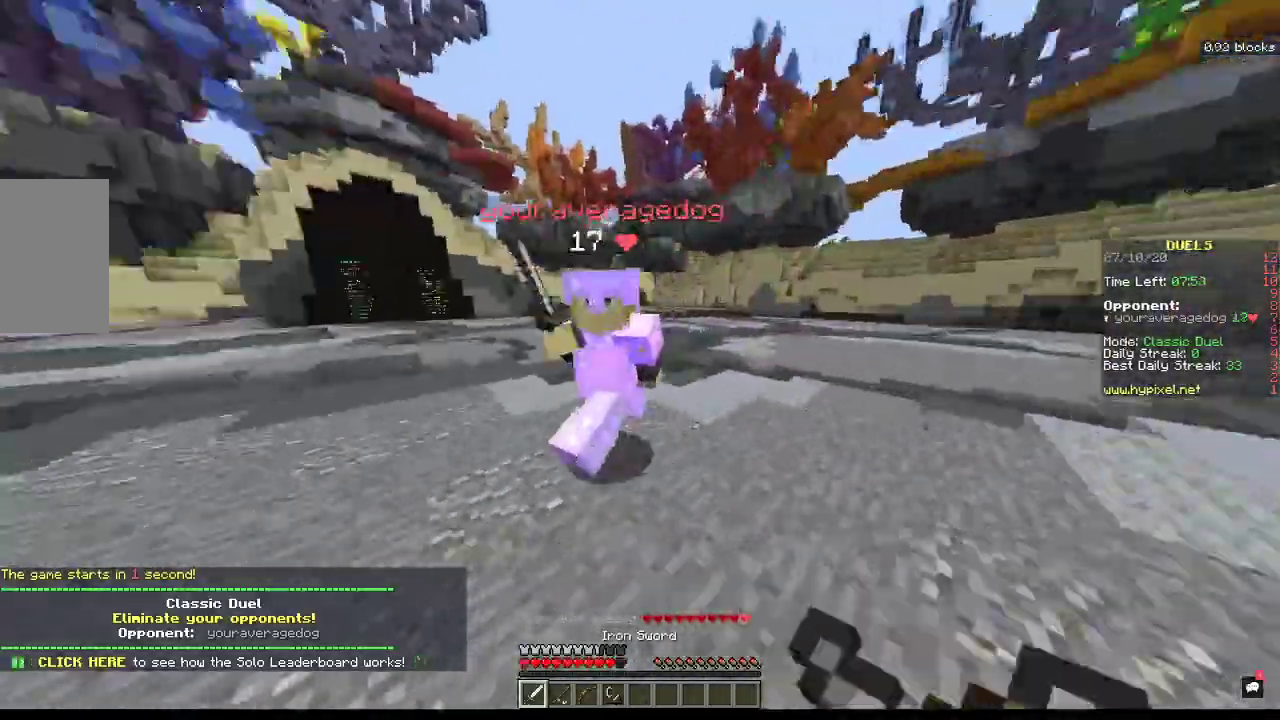
{"keys": ["a", "w"], "mouse": ["left", "right"], "events": [[333, "a", "down"]]}
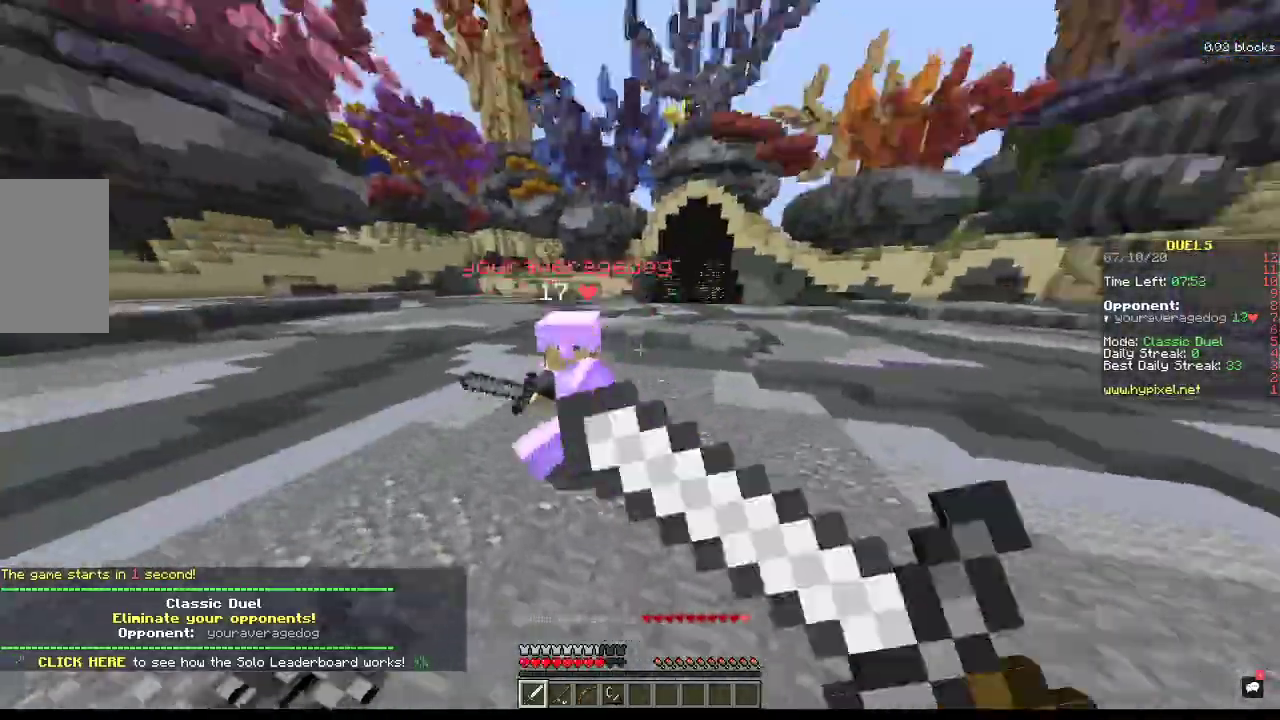
{"keys": ["a", "w"], "mouse": ["left"], "events": [[67, "a", "up"], [133, "mouse_right", "up"], [267, "a", "down"]]}
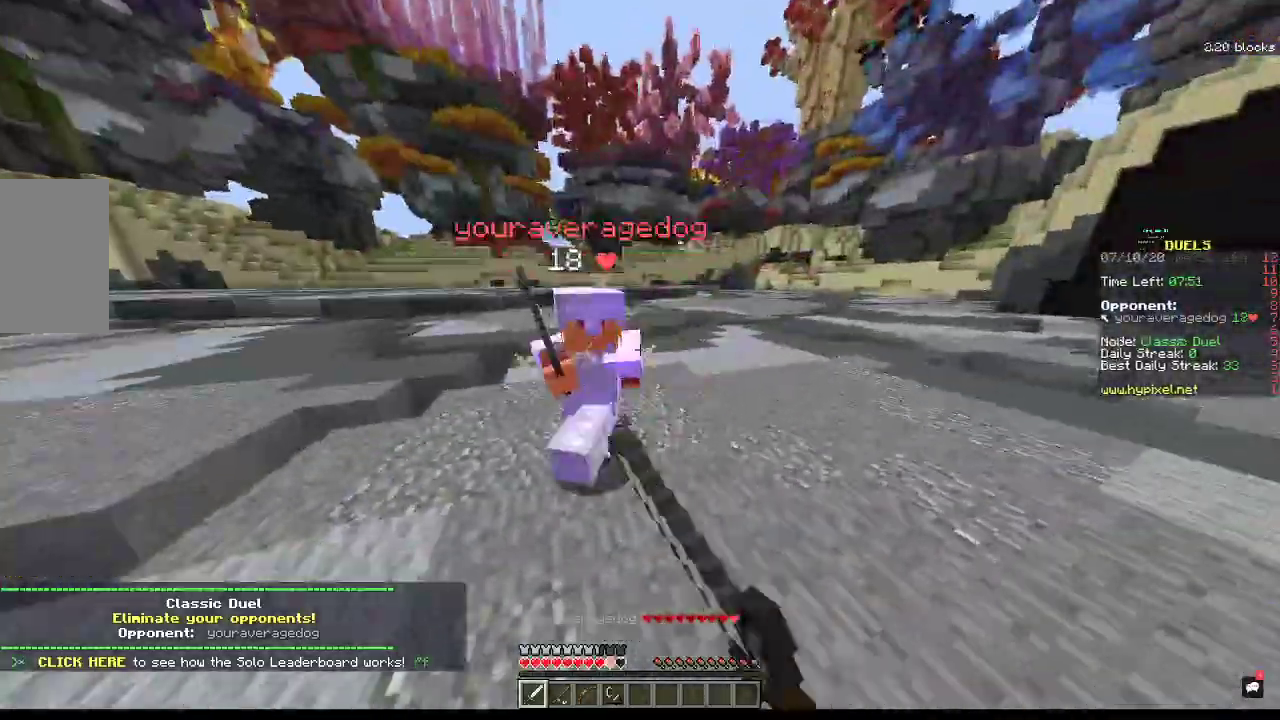
{"keys": ["a", "w"], "mouse": ["left"], "events": []}
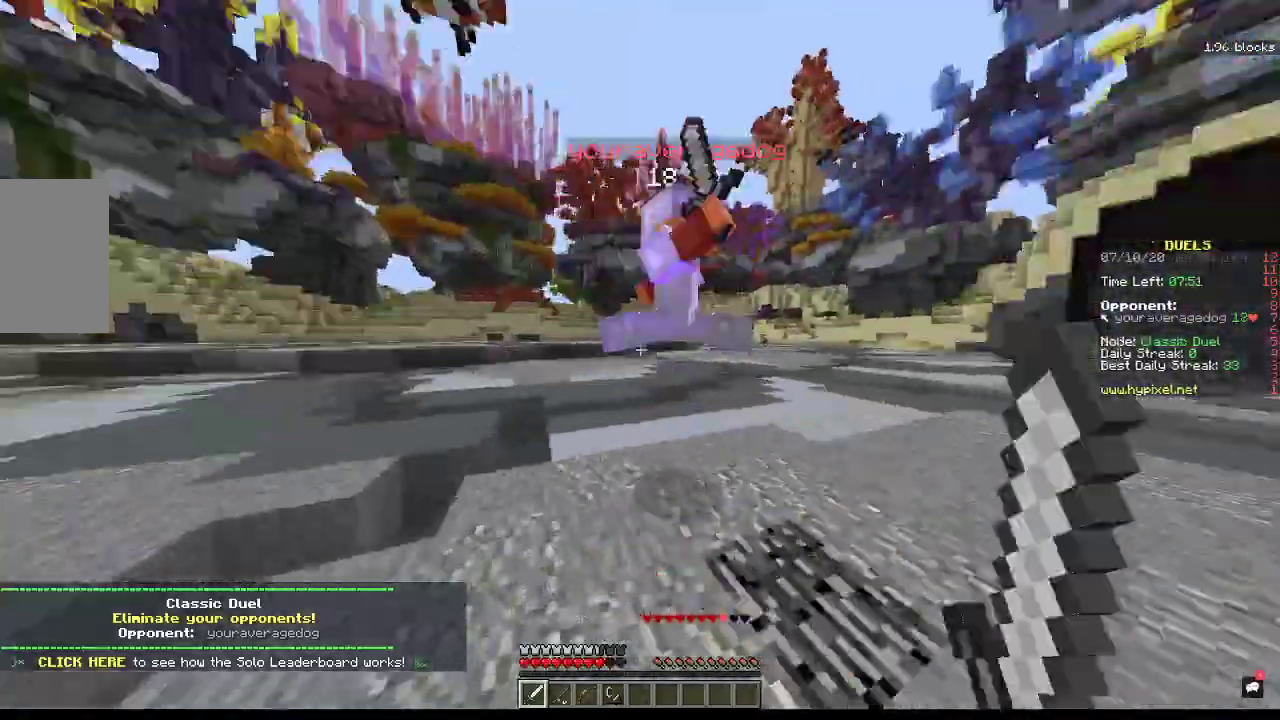
{"keys": ["a", "w"], "mouse": ["left"], "events": []}
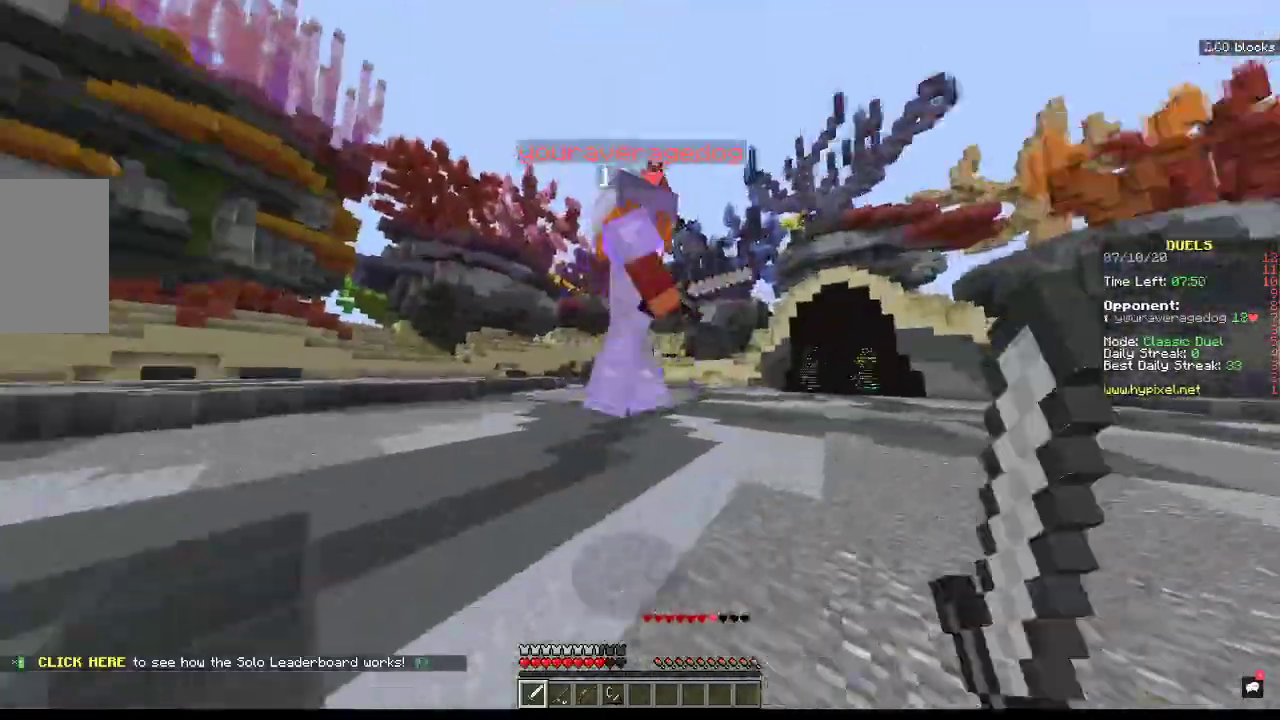
{"keys": ["a", "w"], "mouse": ["left"], "events": []}
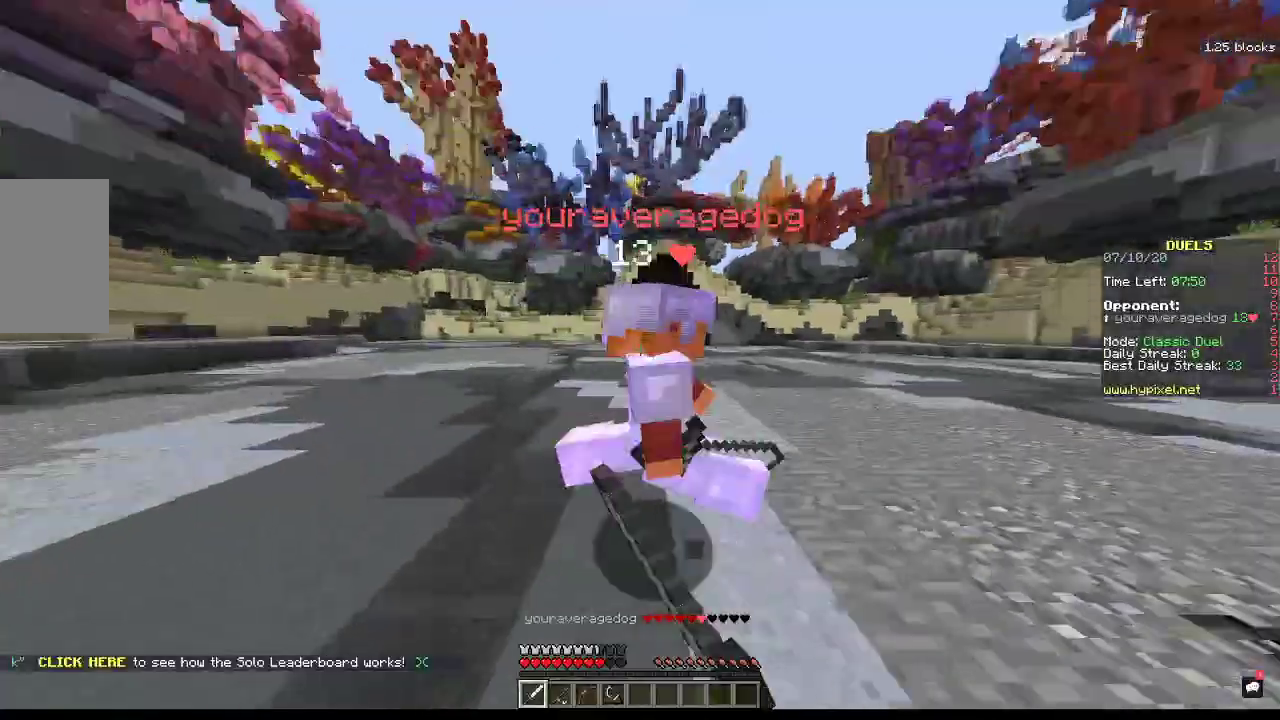
{"keys": ["a", "w"], "mouse": ["left"], "events": []}
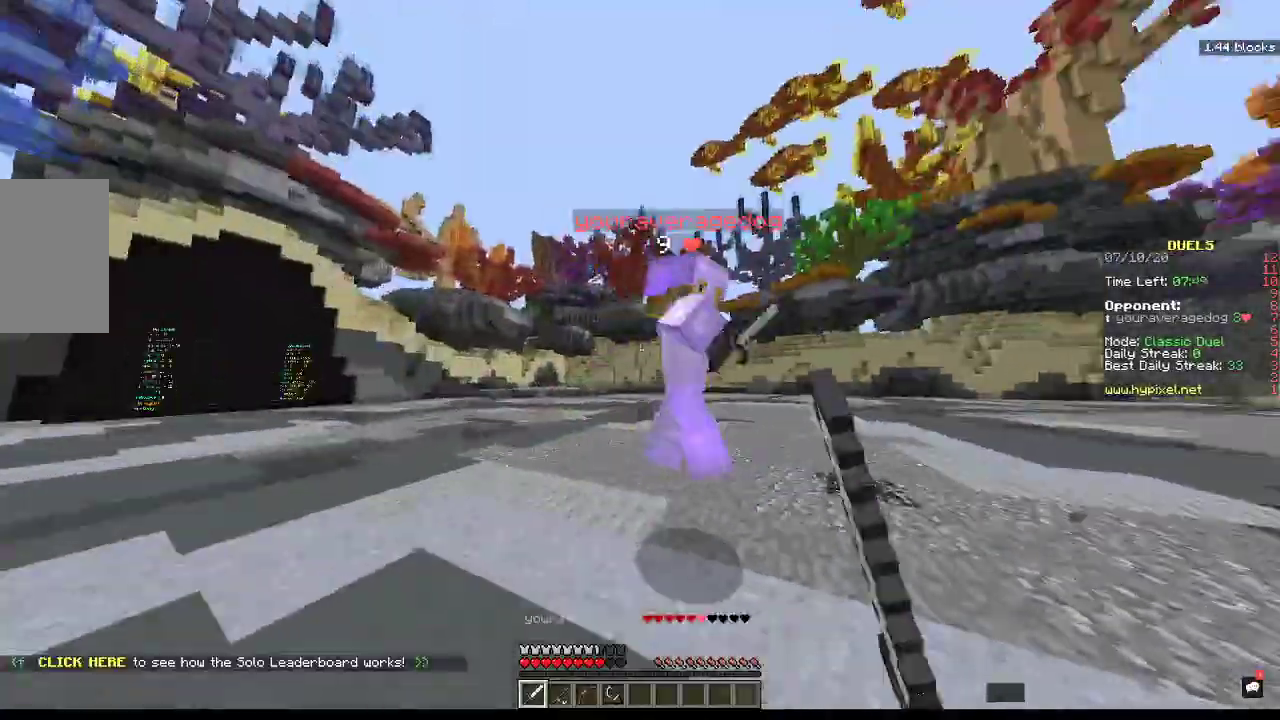
{"keys": ["a", "w"], "mouse": ["left"], "events": []}
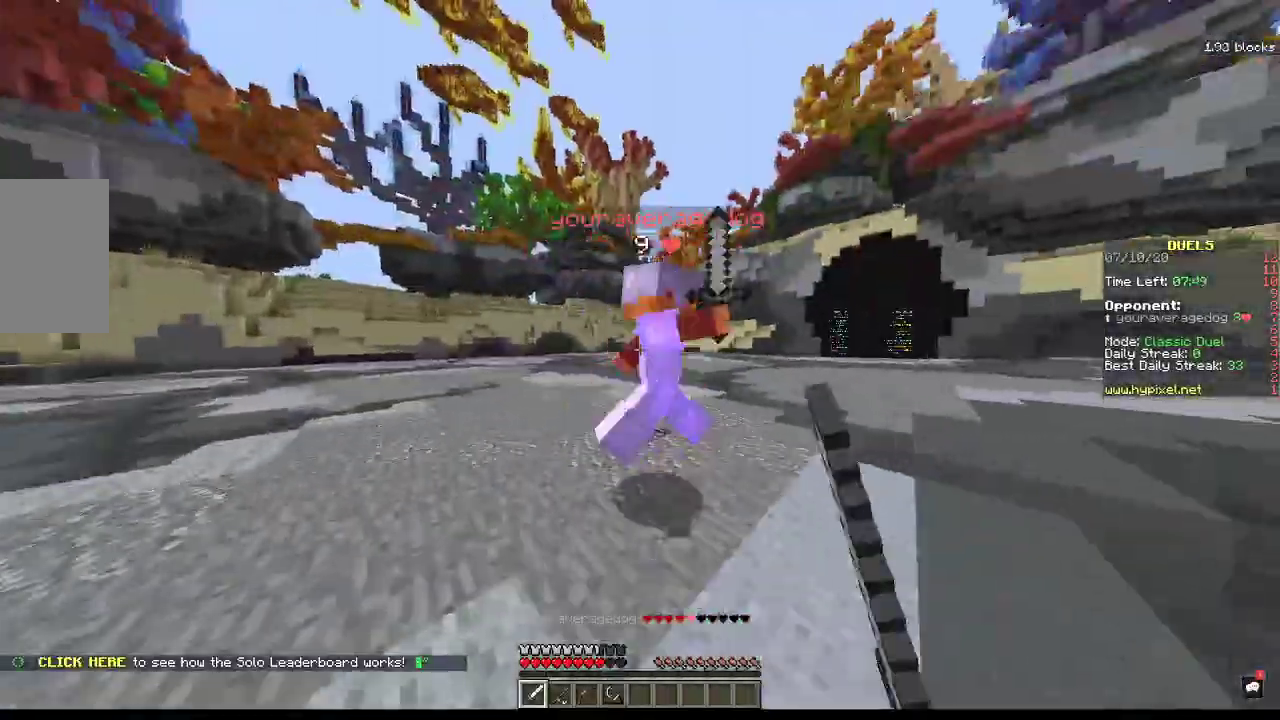
{"keys": ["a", "w"], "mouse": ["left"], "events": []}
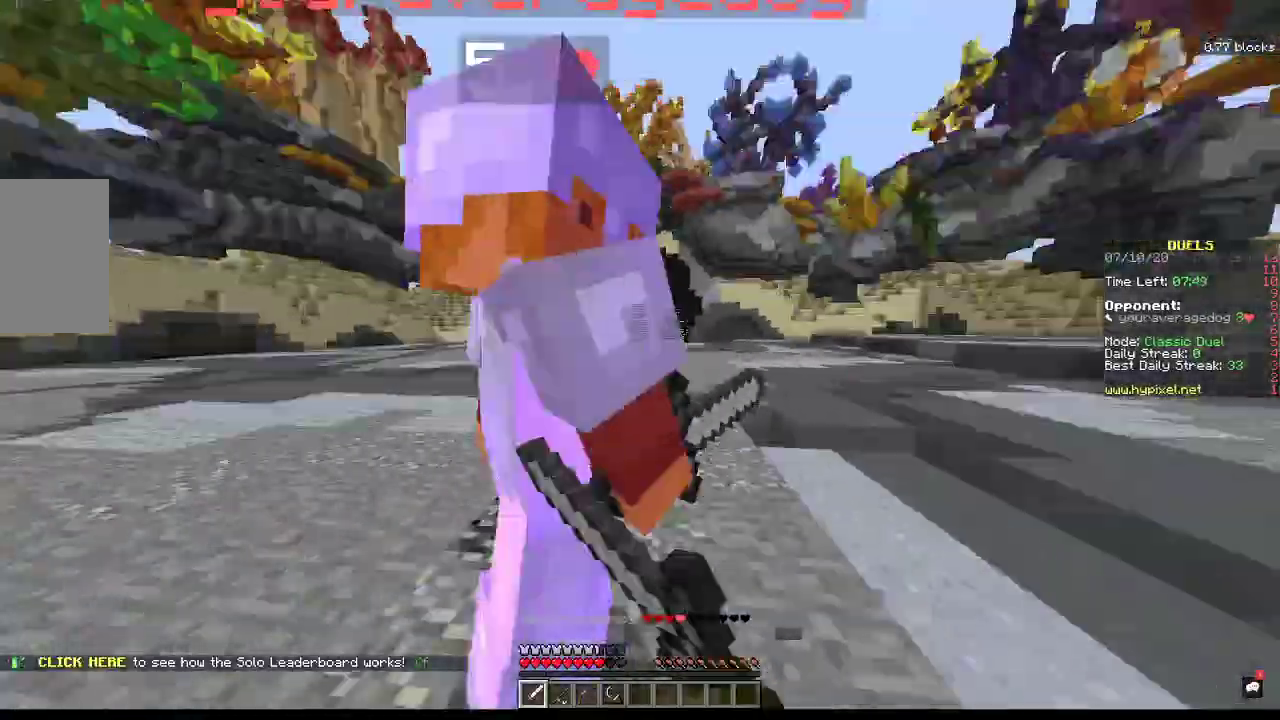
{"keys": ["a", "w"], "mouse": ["left"], "events": []}
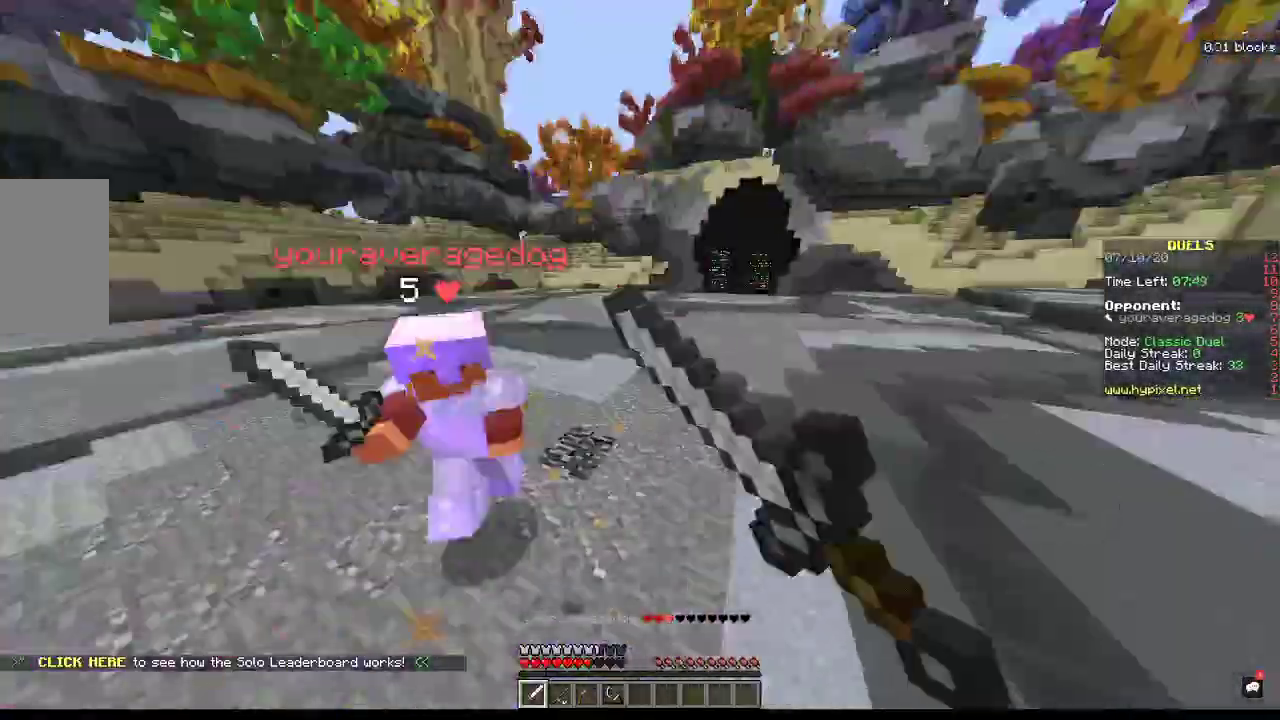
{"keys": ["a", "w"], "mouse": ["left"], "events": []}
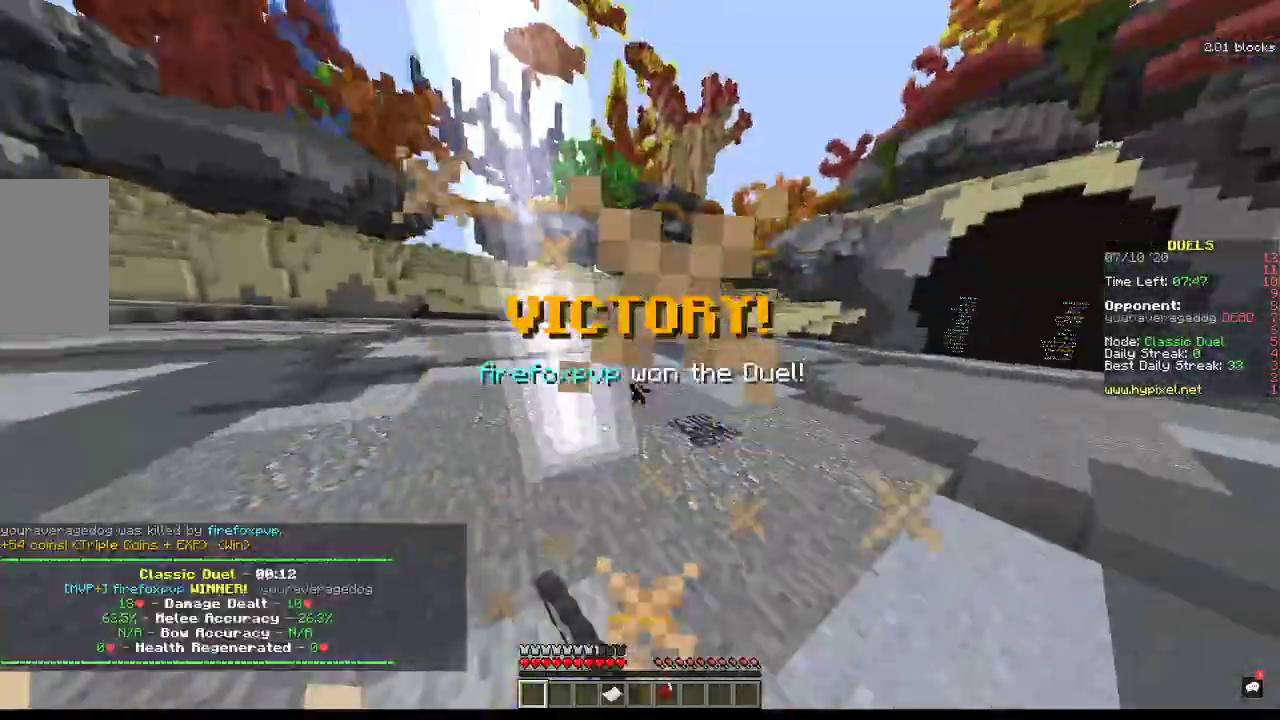
{"keys": [], "mouse": [], "events": [[33, "mouse_left", "up"], [233, "a", "up"], [233, "w", "up"]]}
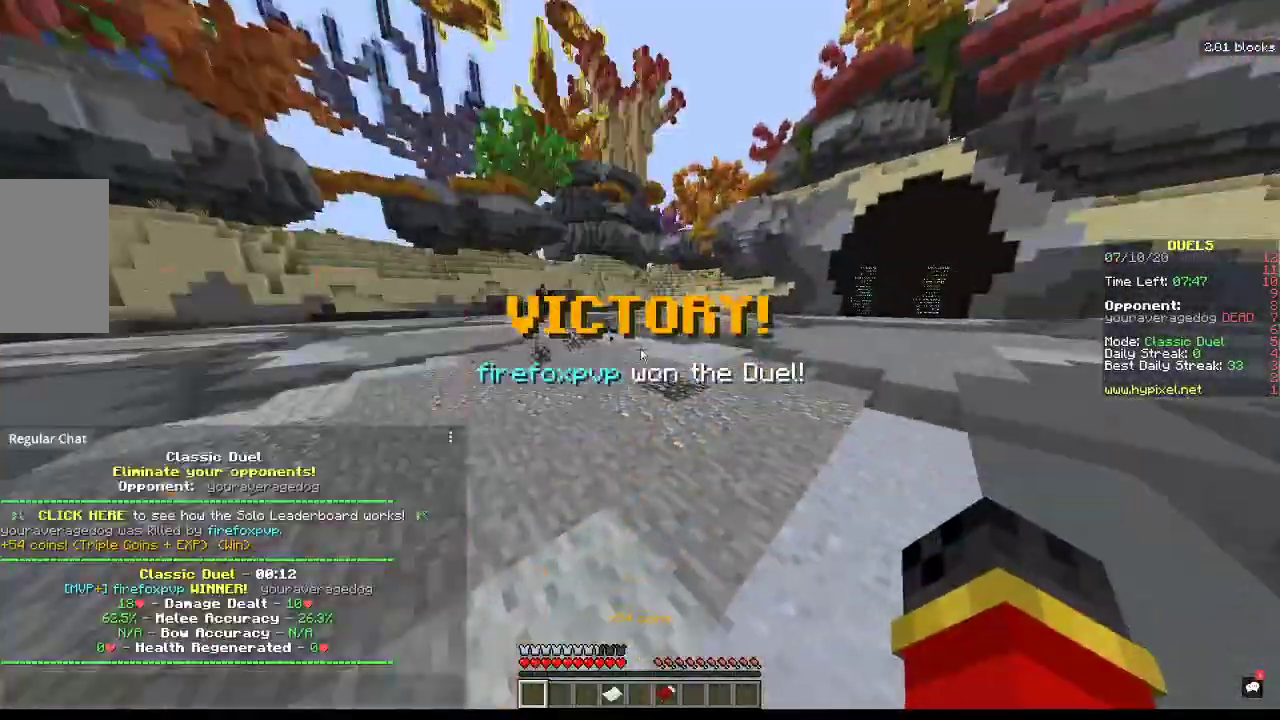
{"keys": [], "mouse": [], "events": []}
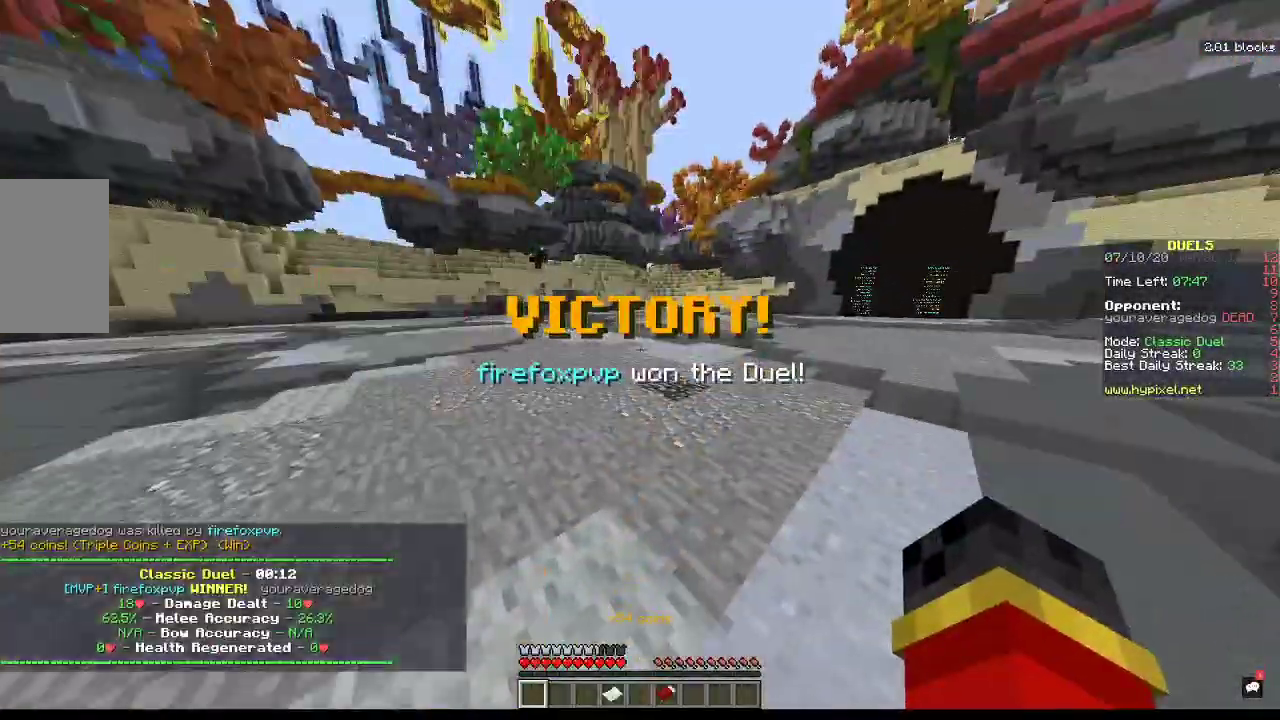
{"keys": ["space", "w"], "mouse": [], "events": [[67, "w", "down"], [133, "a", "down"], [300, "a", "up"], [300, "space", "down"]]}
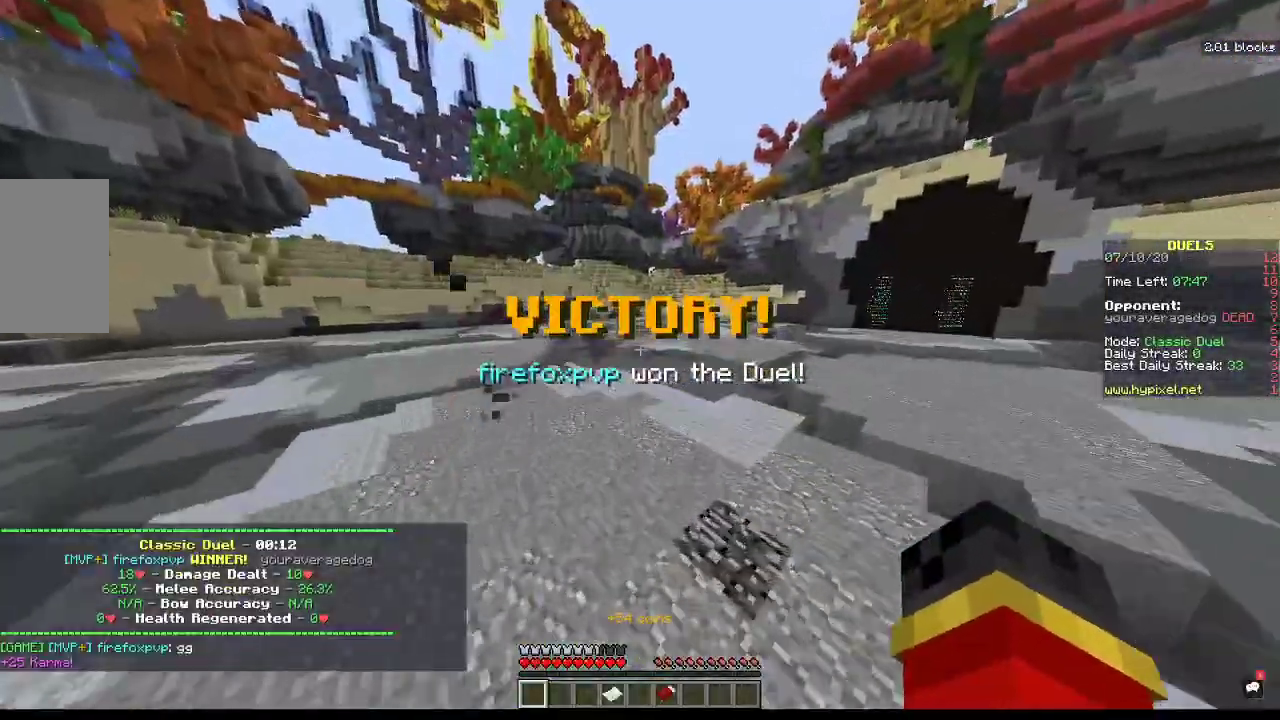
{"keys": ["space", "w"], "mouse": [], "events": []}
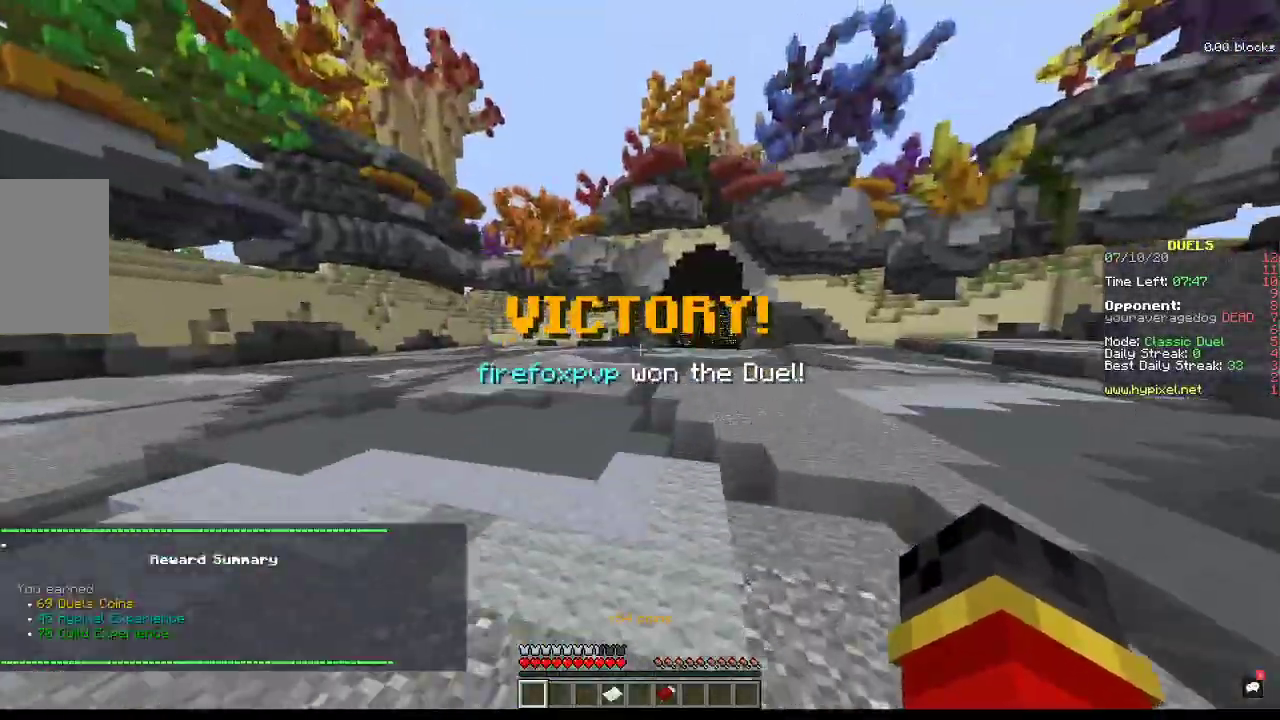
{"keys": ["space", "w"], "mouse": [], "events": []}
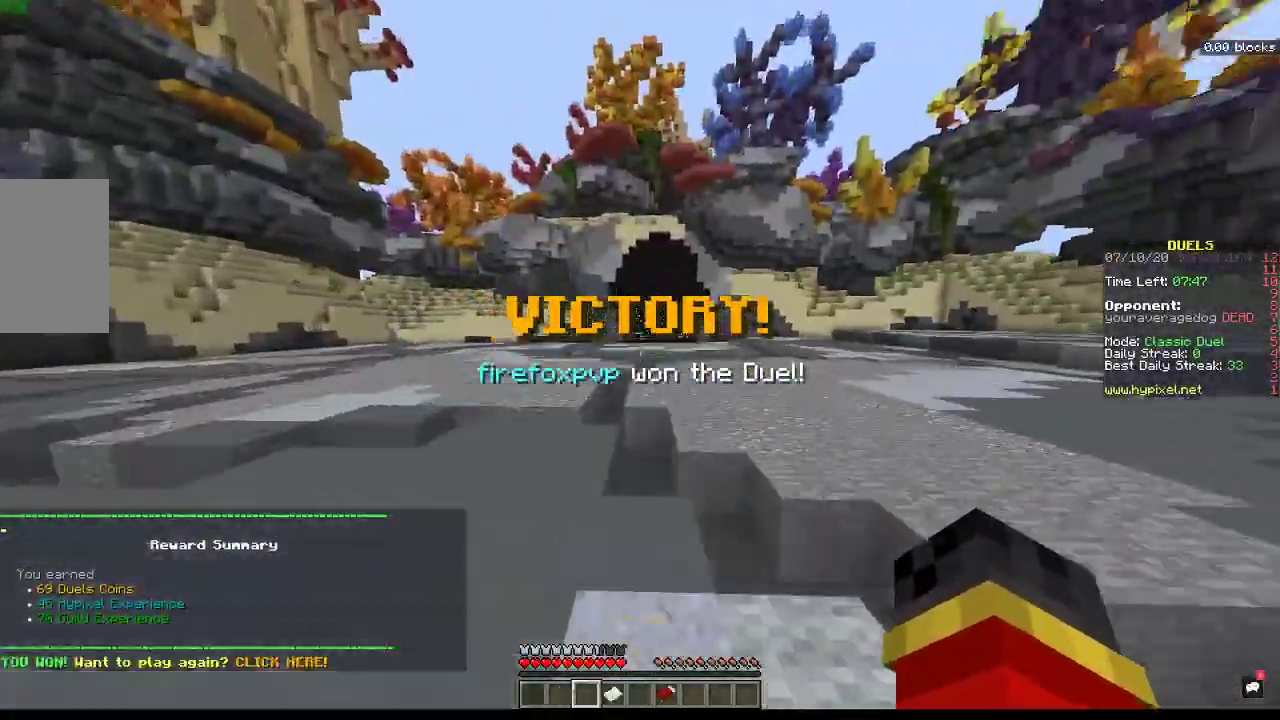
{"keys": ["space", "w"], "mouse": ["right"], "events": [[500, "mouse_right", "down"]]}
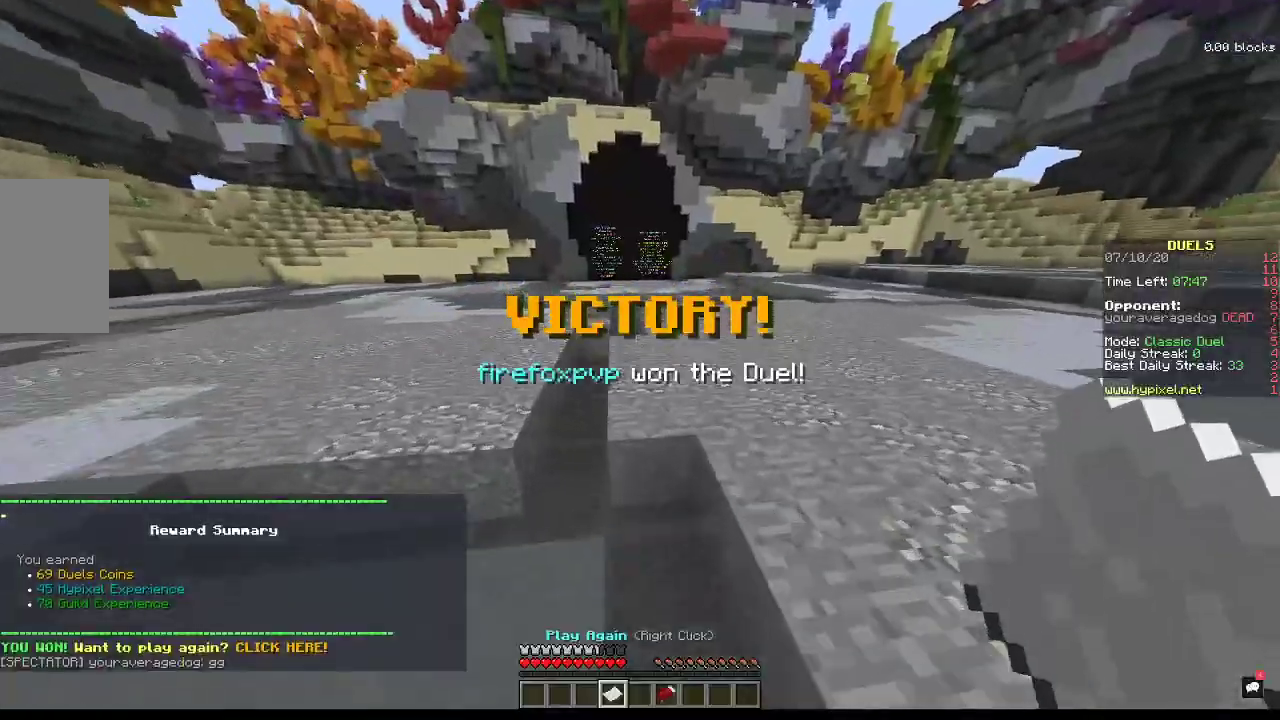
{"keys": ["space", "w"], "mouse": [], "events": [[133, "mouse_right", "up"]]}
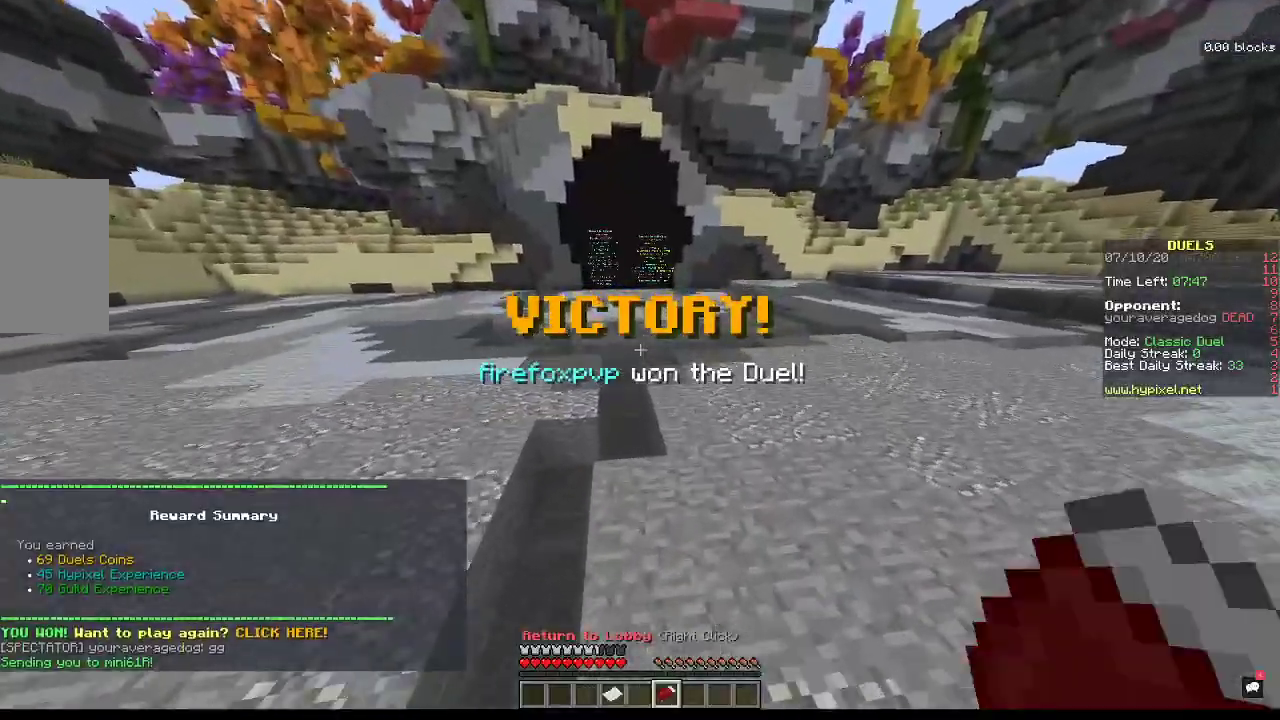
{"keys": ["space", "w"], "mouse": [], "events": []}
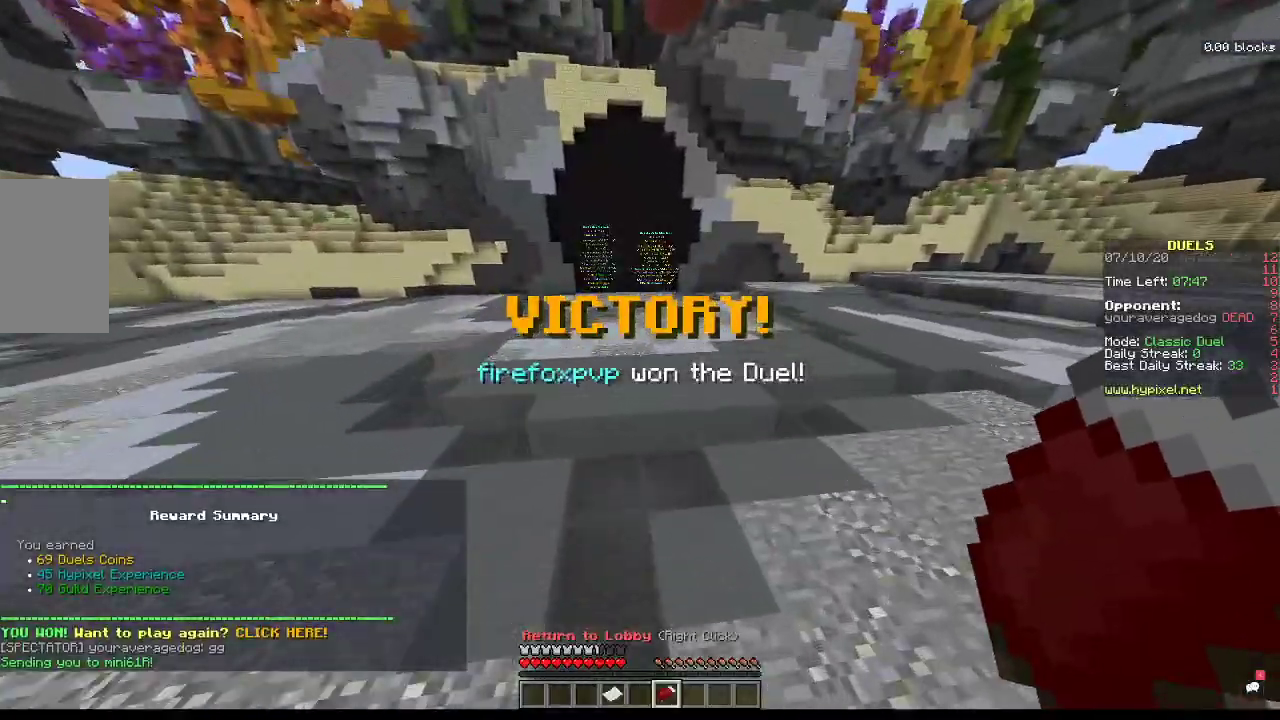
{"keys": [], "mouse": []}
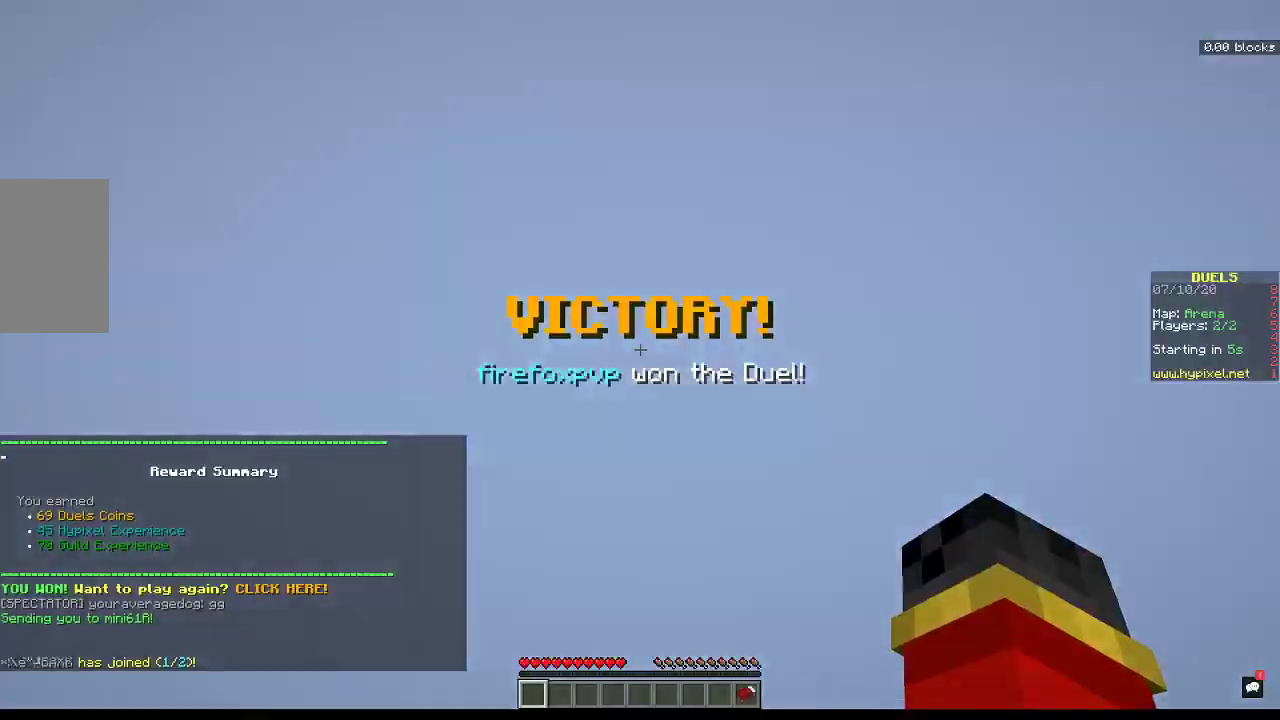
{"keys": ["w"], "mouse": [], "events": [[433, "w", "down"]]}
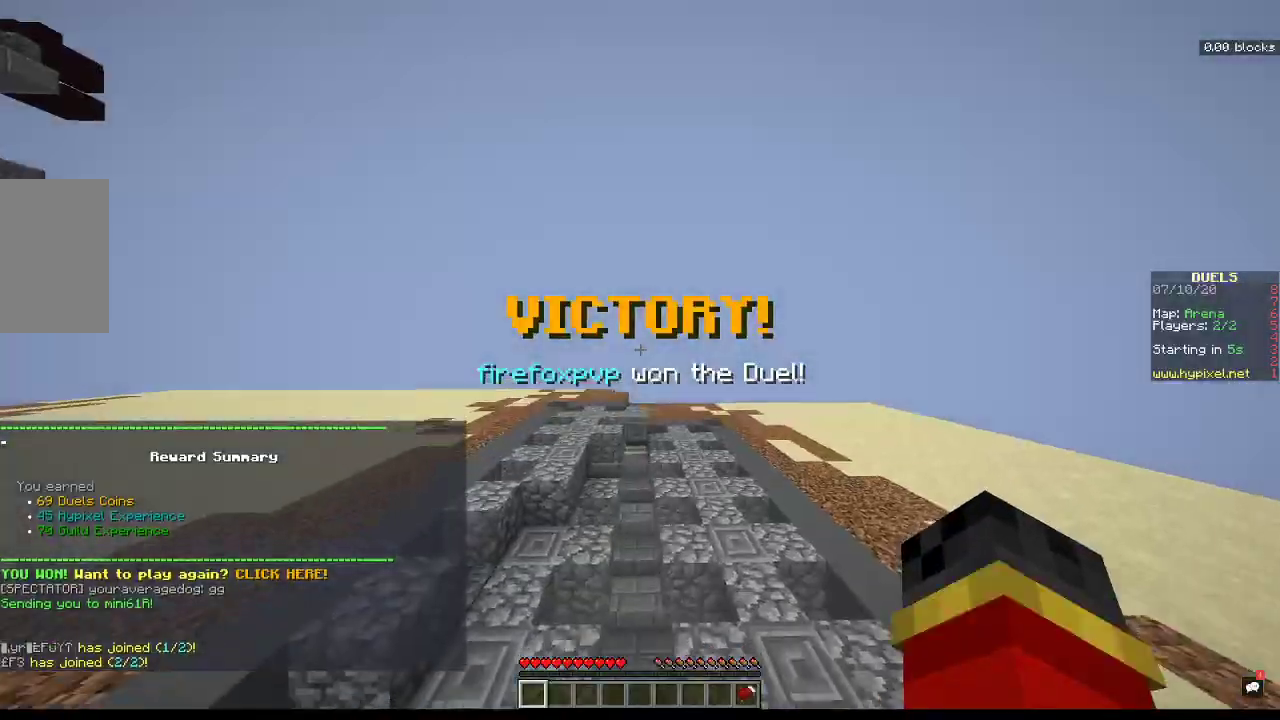
{"keys": ["space", "w"], "mouse": [], "events": [[100, "space", "down"]]}
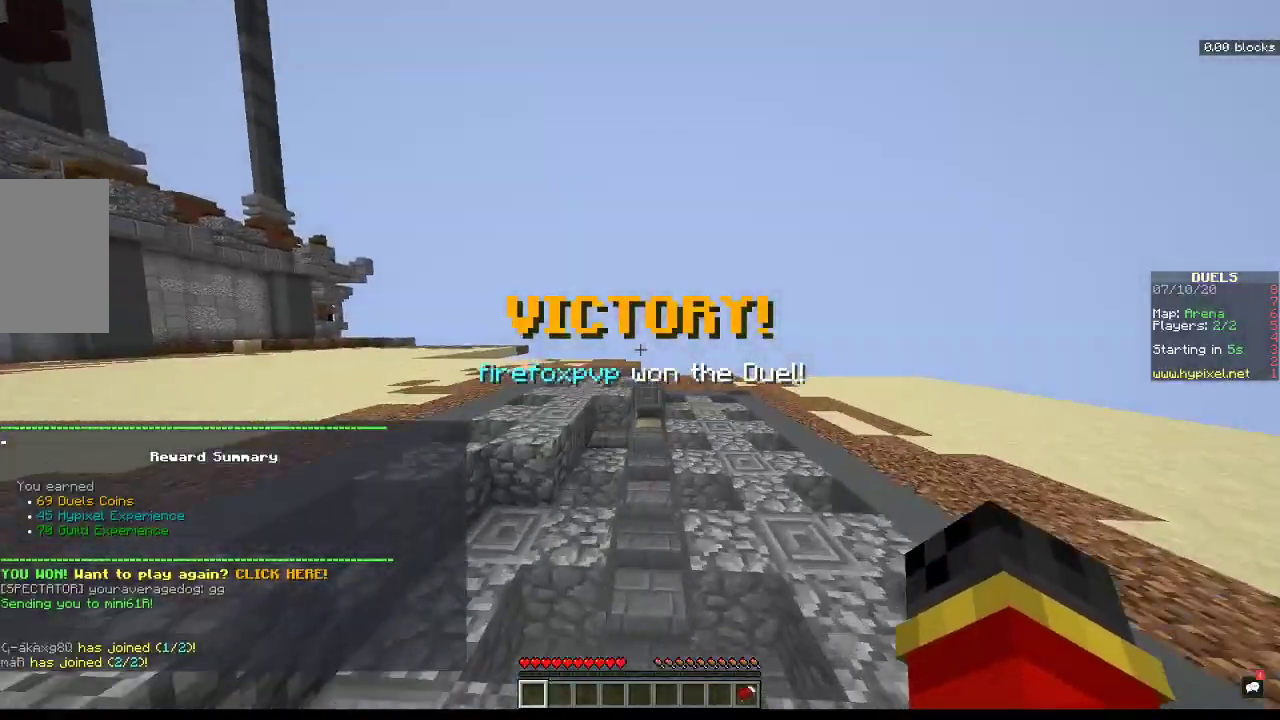
{"keys": ["w"], "mouse": [], "events": [[333, "space", "up"]]}
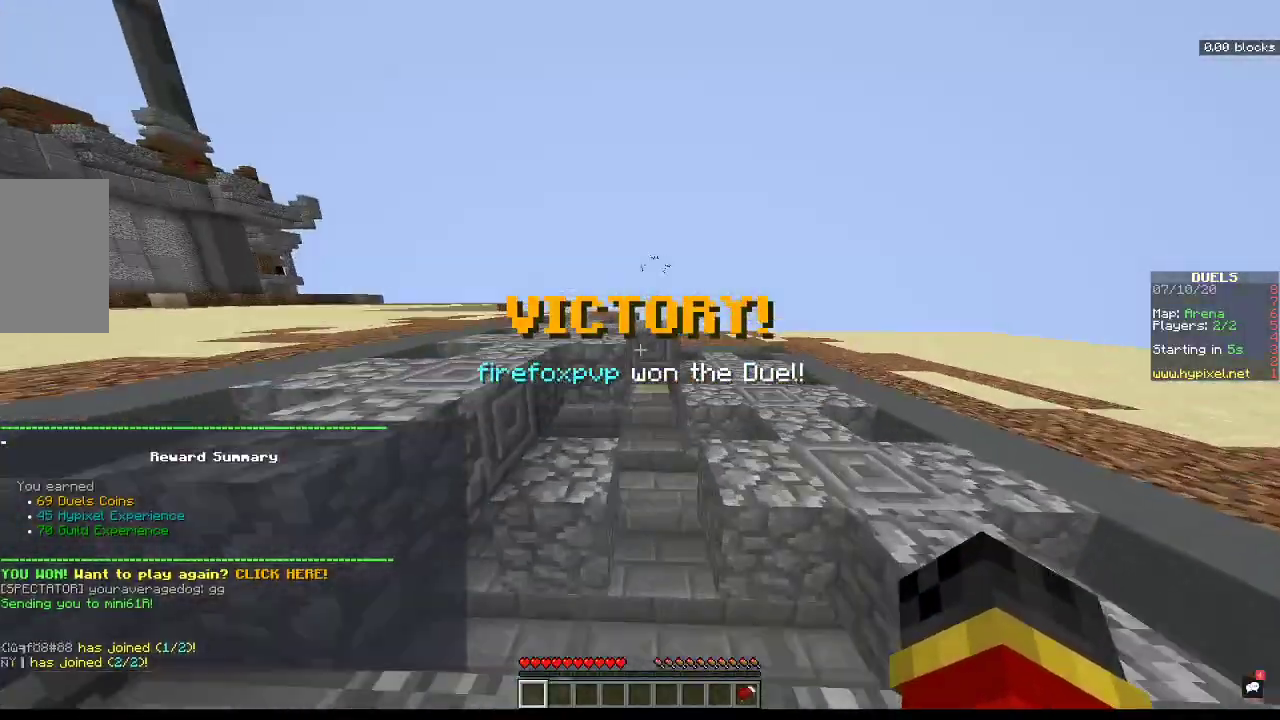
{"keys": ["a", "space", "w"], "mouse": [], "events": [[33, "a", "down"], [233, "space", "down"]]}
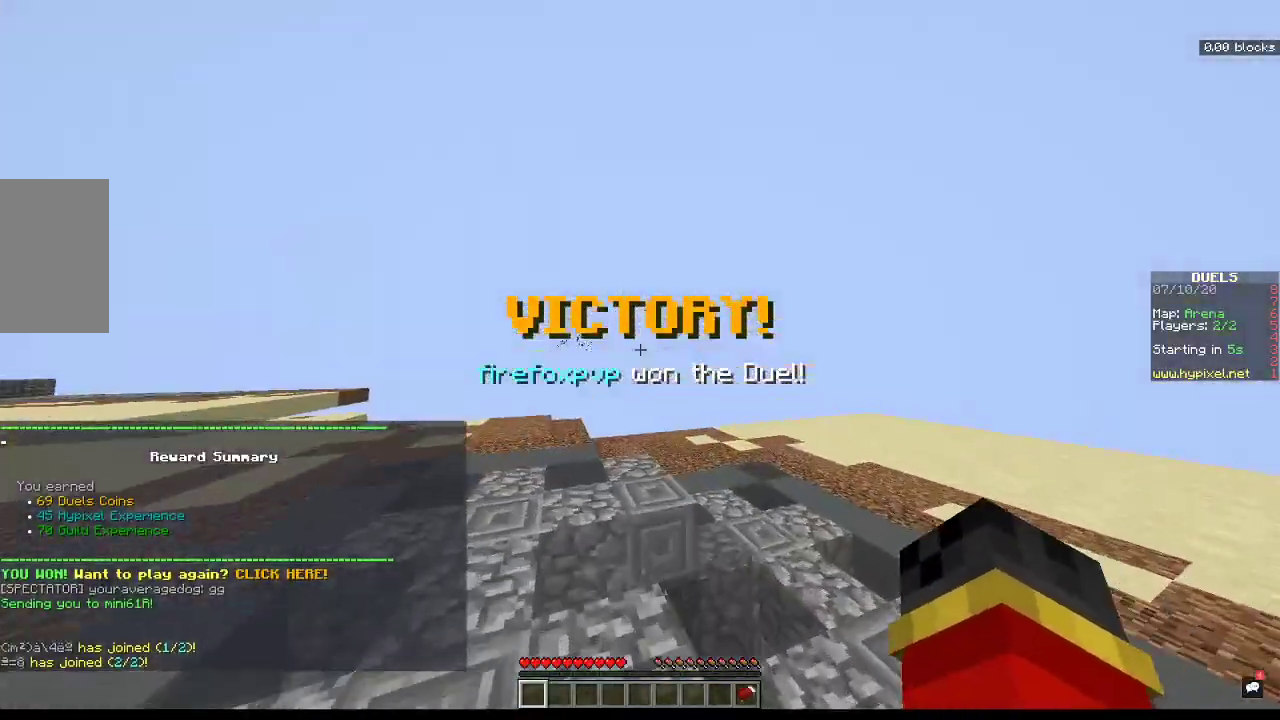
{"keys": ["space", "w"], "mouse": [], "events": [[333, "a", "up"]]}
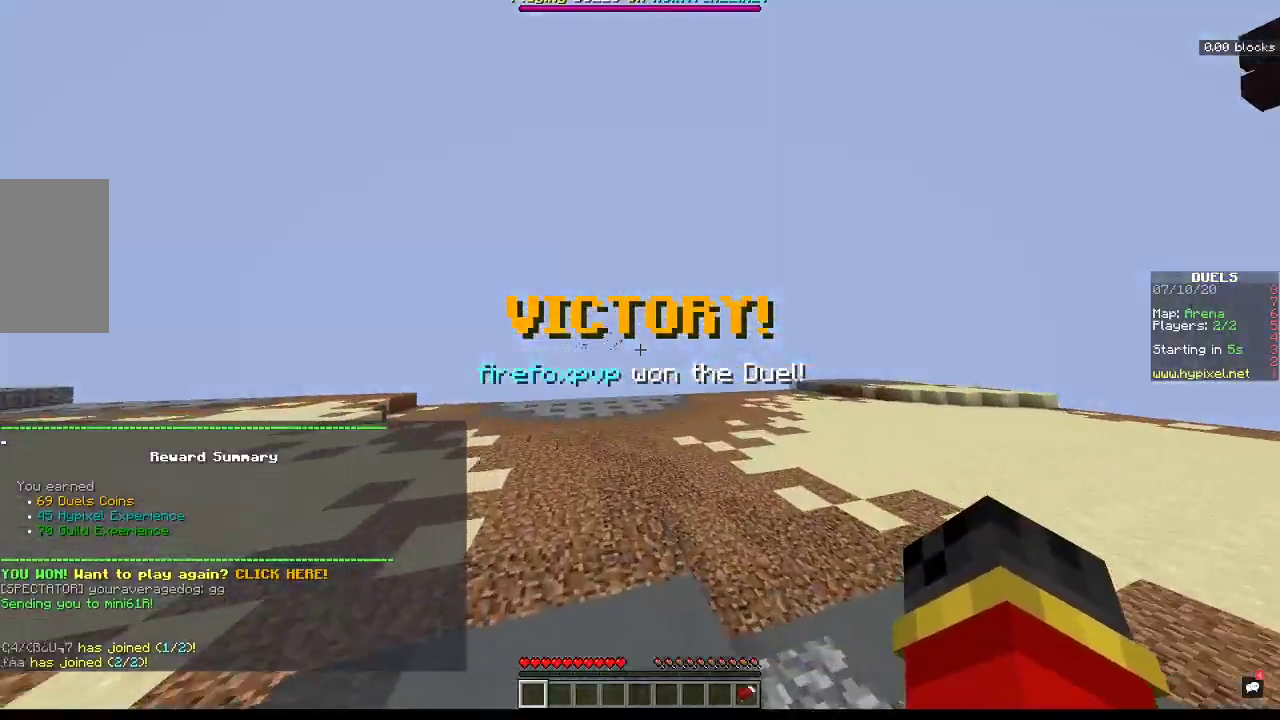
{"keys": ["space", "w"], "mouse": [], "events": []}
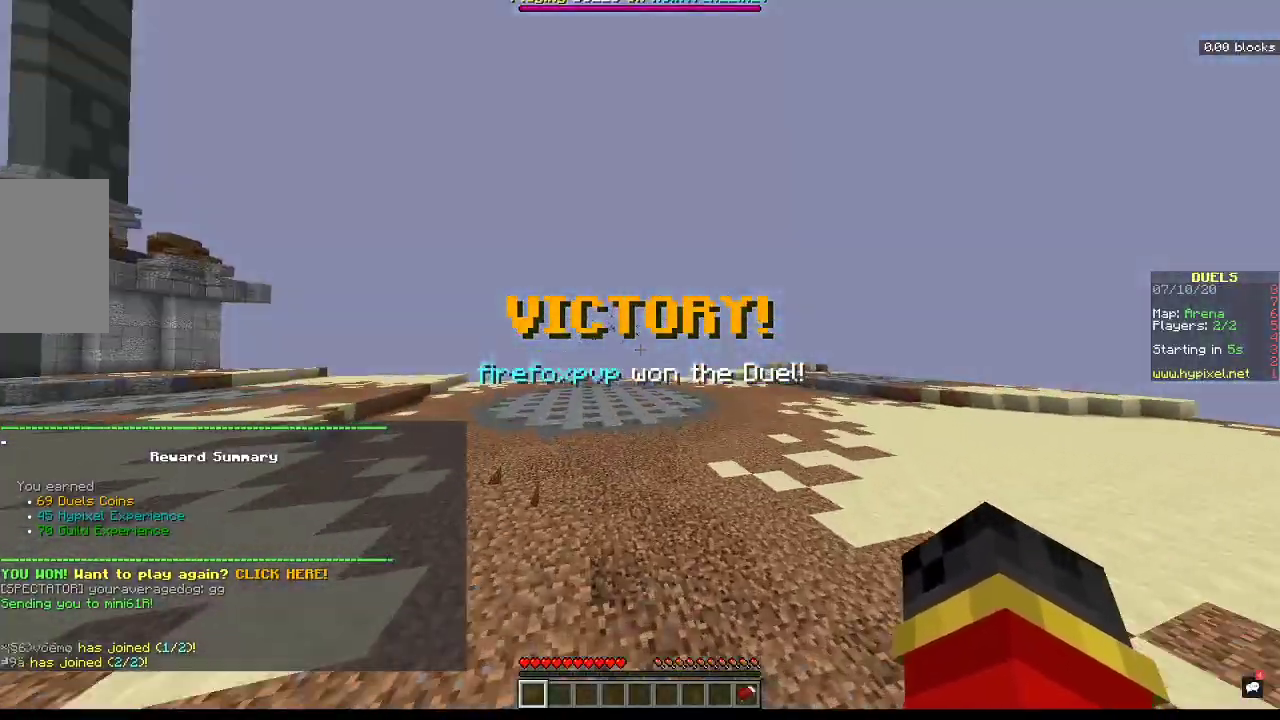
{"keys": ["space", "w"], "mouse": [], "events": []}
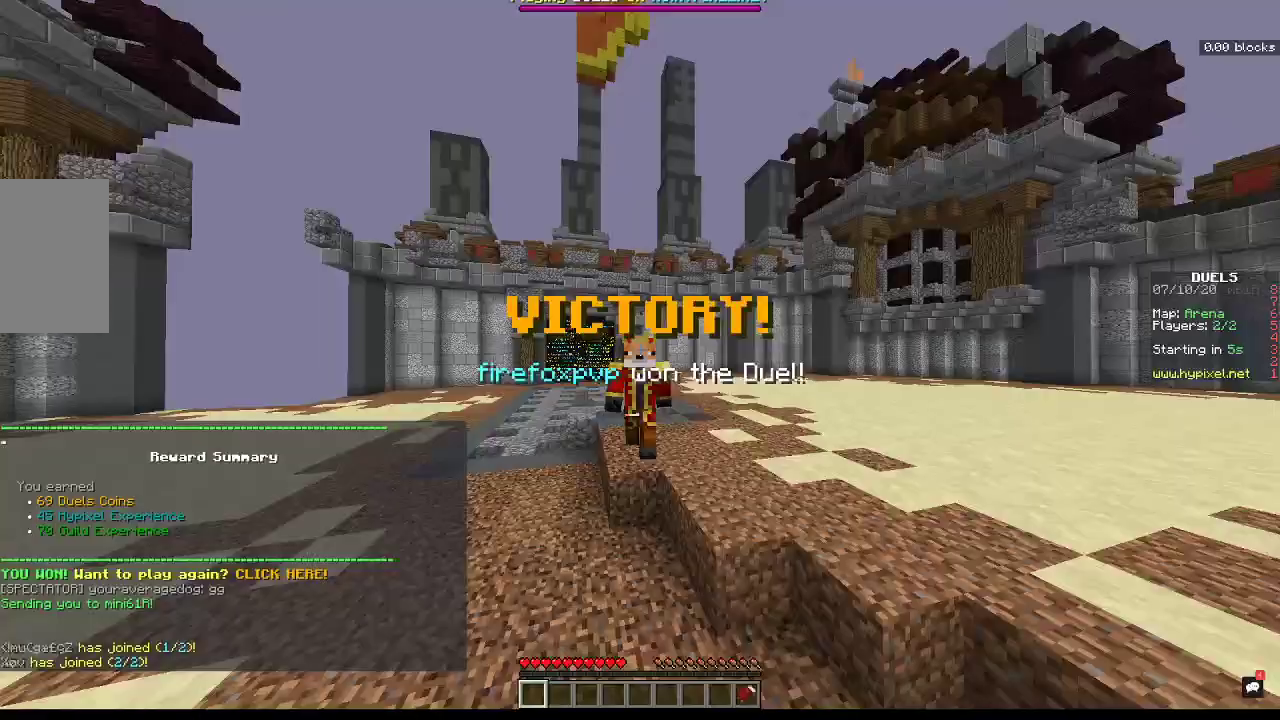
{"keys": [], "mouse": [], "events": [[300, "space", "up"], [333, "w", "up"]]}